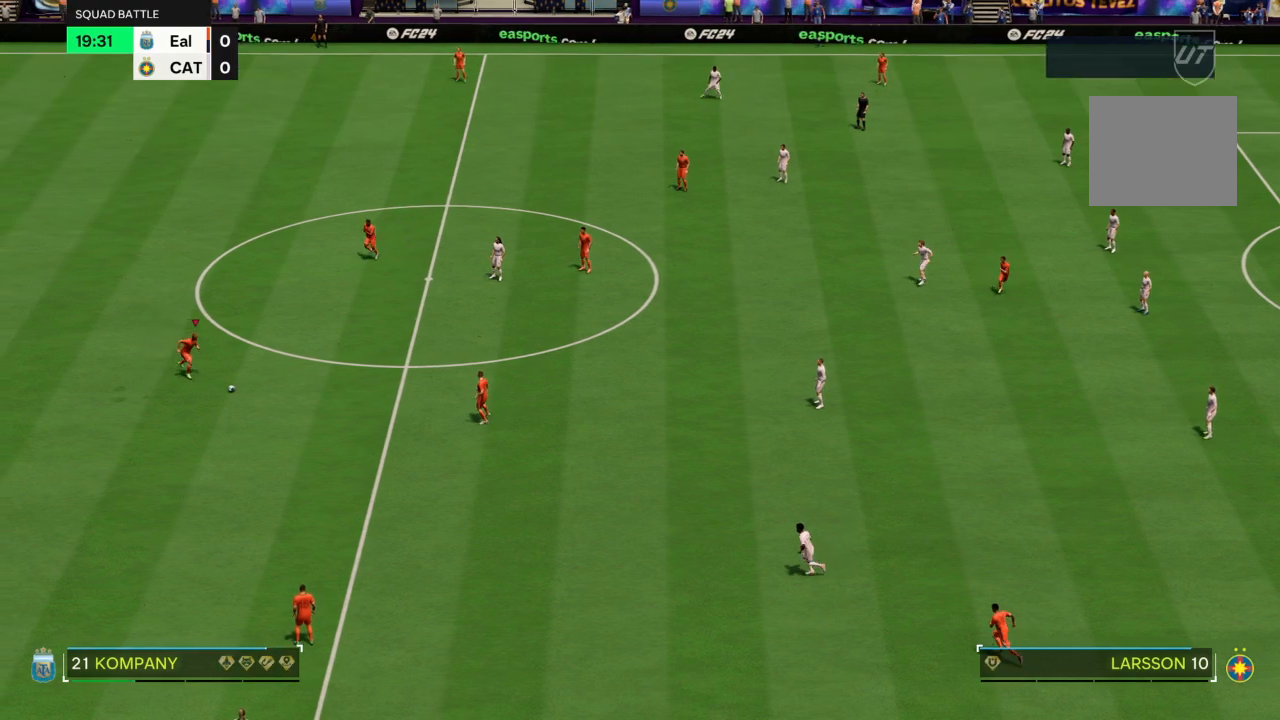
Gameplay with a controller (PlayStation layout); each line is a JSON object with the inputs held at the frame after it. "events" lists button and stick changes between this image and that frame as [ms after this image, input, new state], when the widget could be followed in between. Not read: L3 R3.
{"buttons": [], "left_stick": "right", "right_stick": "center", "events": []}
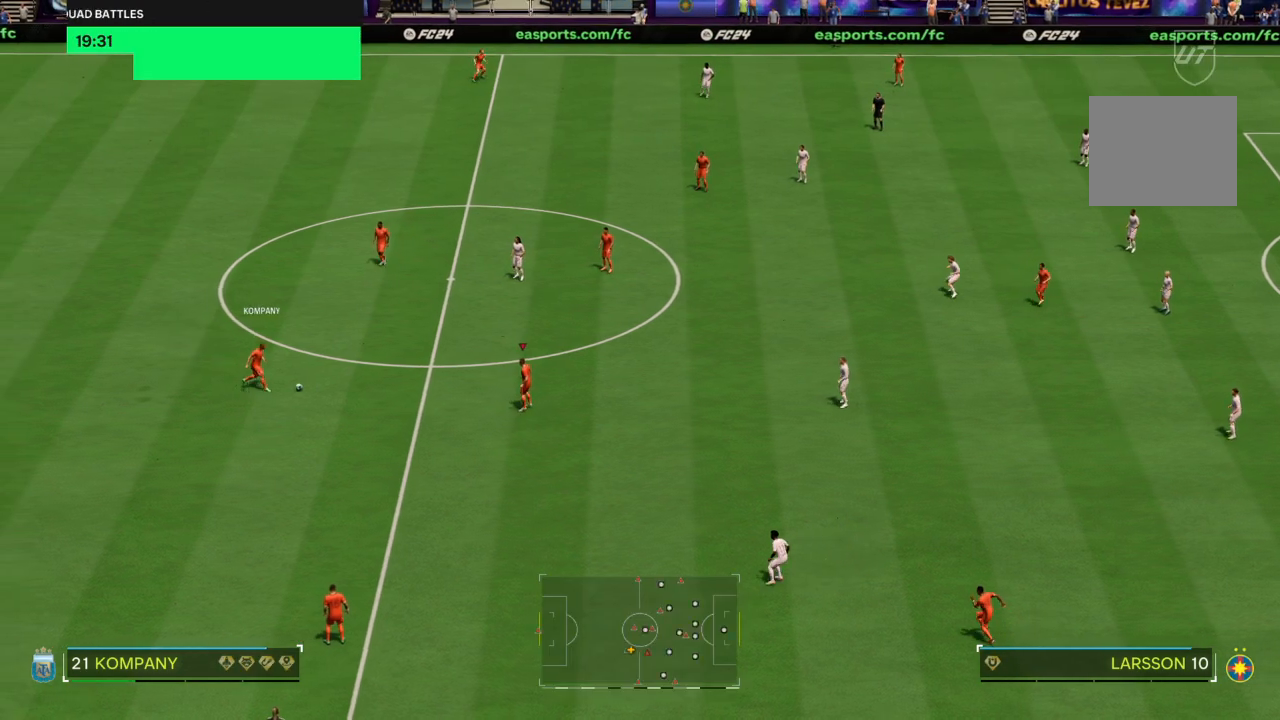
{"buttons": [], "left_stick": "right", "right_stick": "center", "events": []}
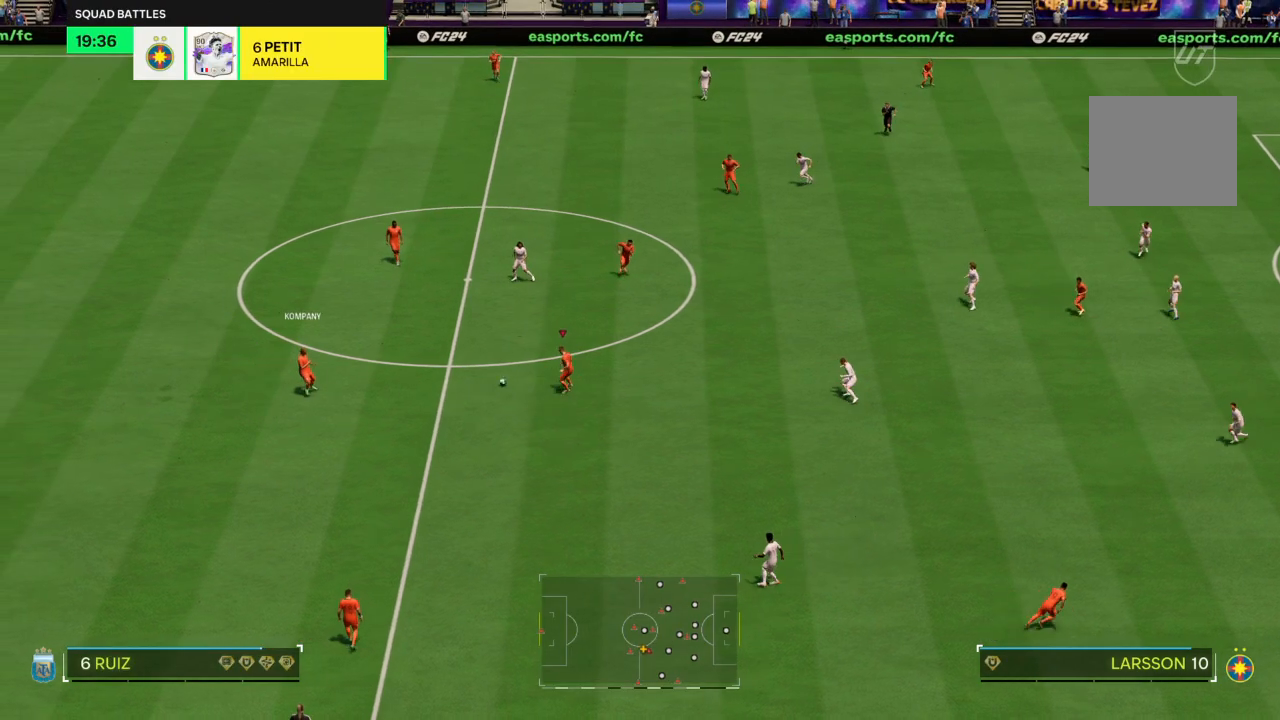
{"buttons": ["CROSS"], "left_stick": "up", "right_stick": "center", "events": [[400, "left_stick", "up"], [500, "CROSS", "down"]]}
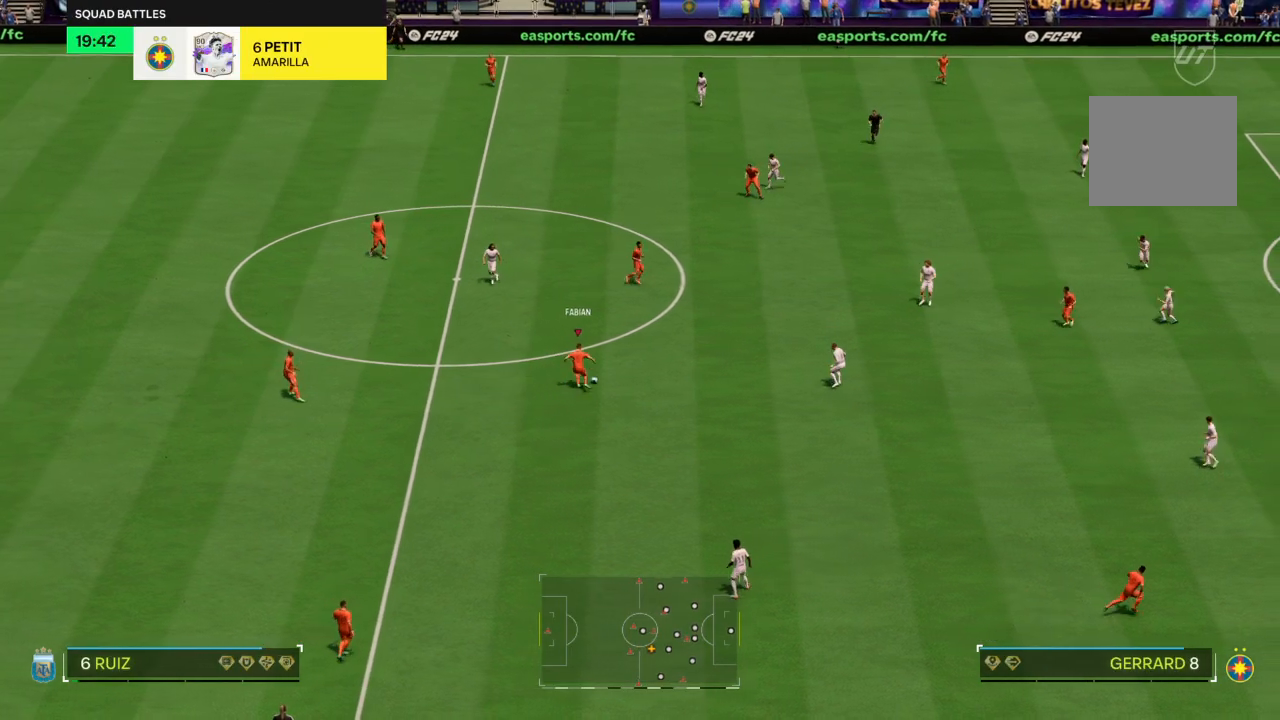
{"buttons": [], "left_stick": "up-right", "right_stick": "center", "events": [[101, "CROSS", "up"], [334, "left_stick", "up-right"]]}
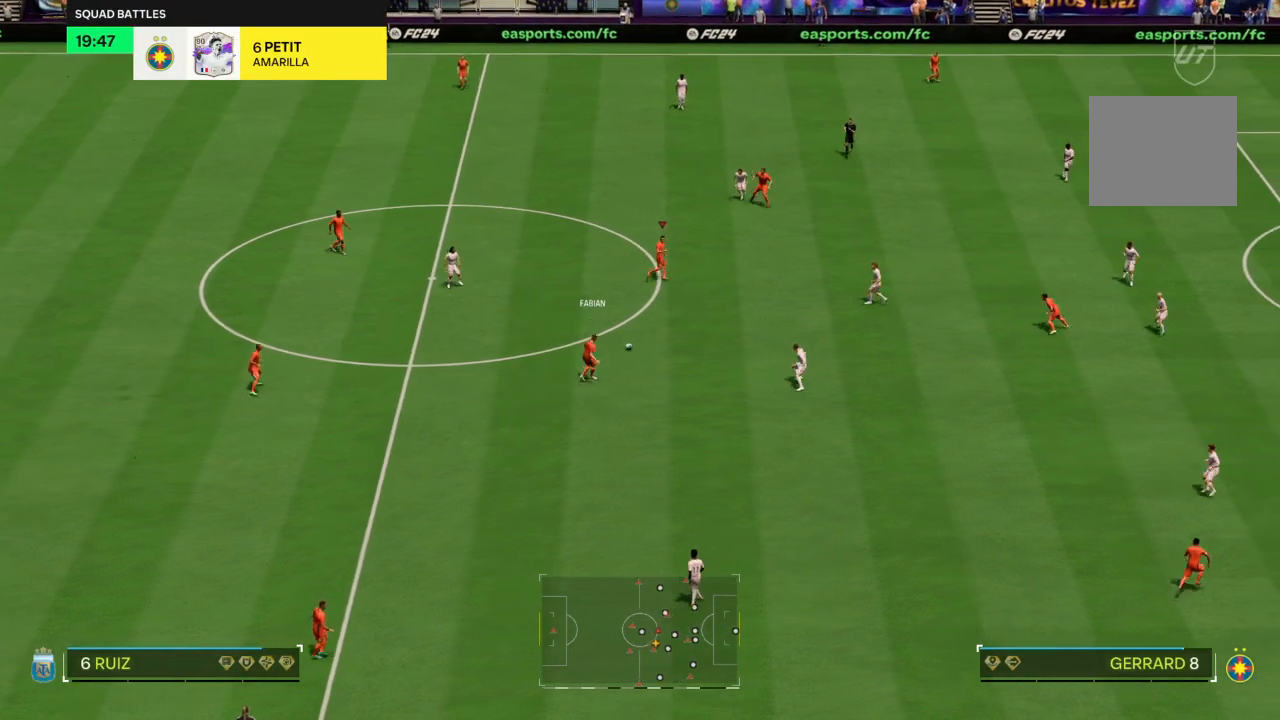
{"buttons": [], "left_stick": "up-right", "right_stick": "center", "events": []}
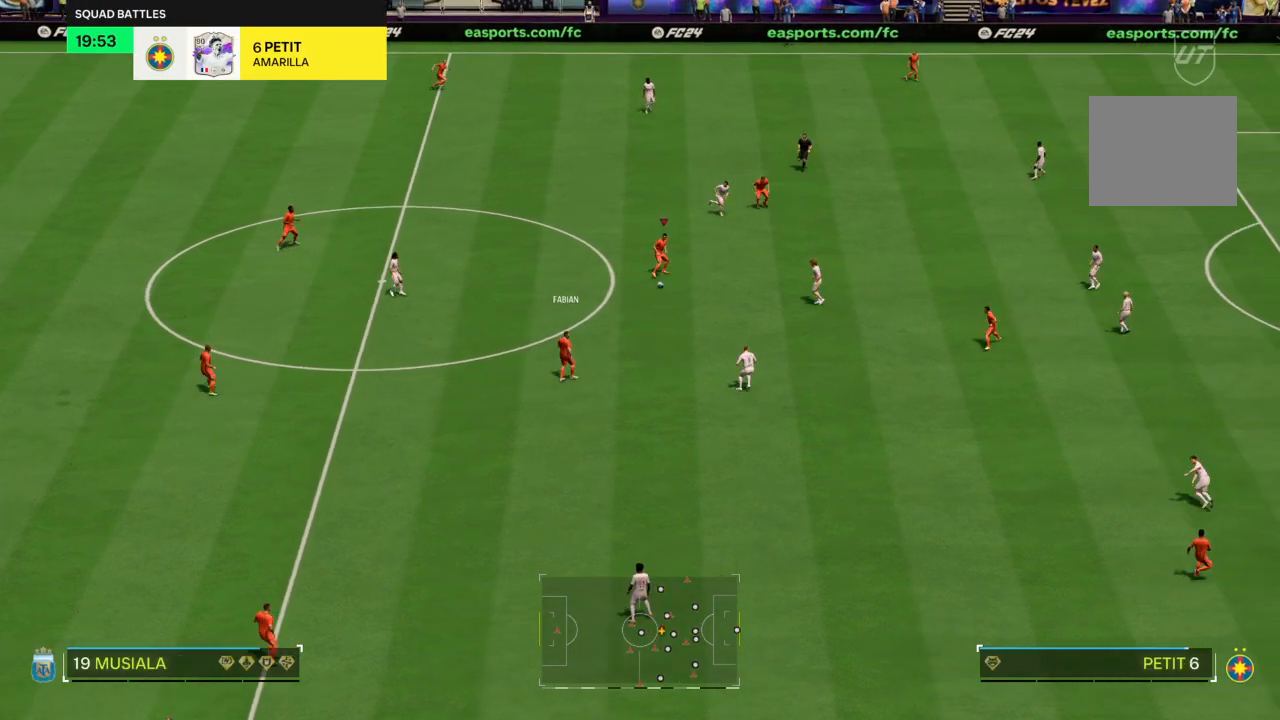
{"buttons": [], "left_stick": "up-right", "right_stick": "center", "events": [[34, "CROSS", "down"], [134, "CROSS", "up"]]}
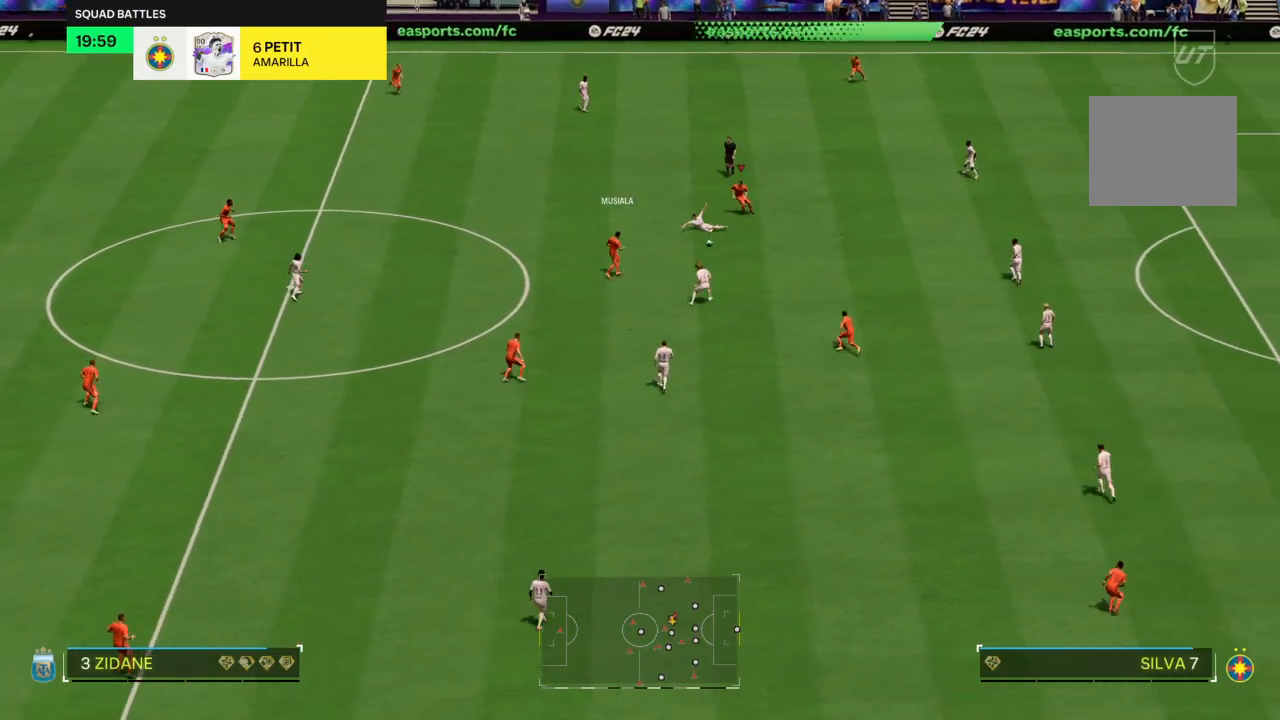
{"buttons": ["R2"], "left_stick": "right", "right_stick": "center", "events": [[233, "left_stick", "right"], [334, "R2", "down"]]}
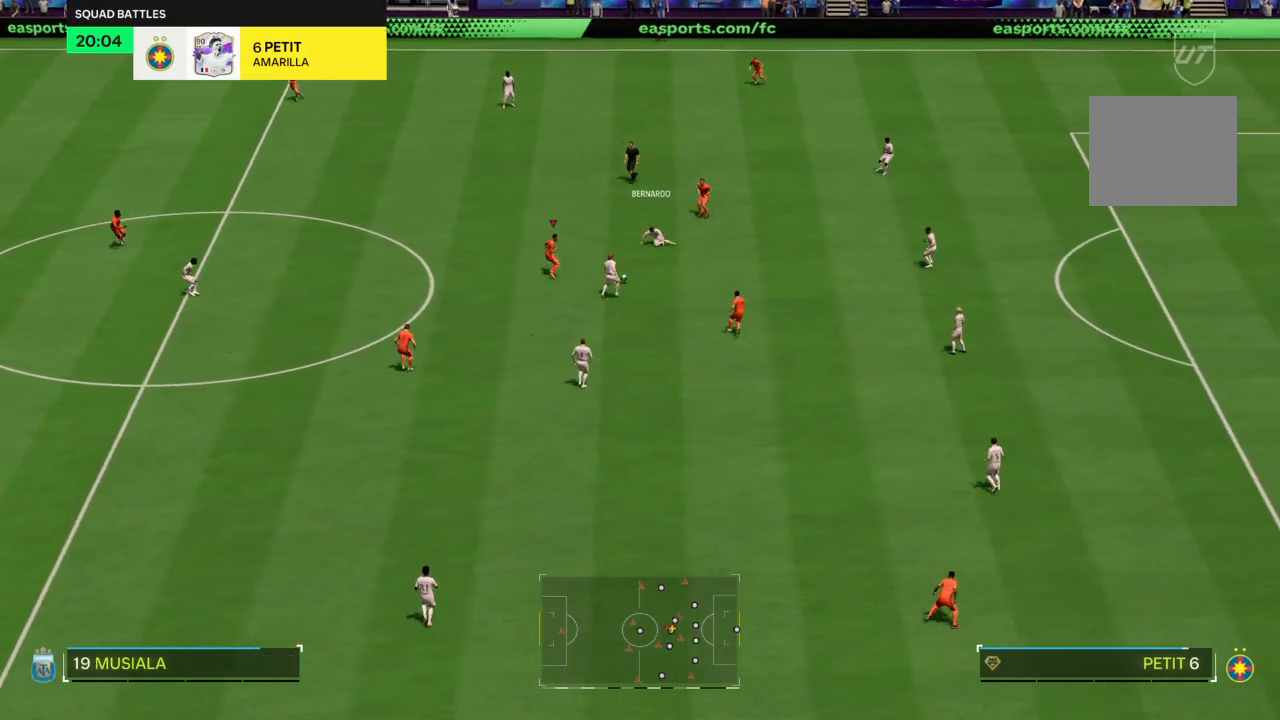
{"buttons": ["L2"], "left_stick": "down-left", "right_stick": "center", "events": [[67, "left_stick", "down-right"], [167, "R2", "up"], [301, "left_stick", "down"], [334, "L2", "down"], [434, "left_stick", "down-left"]]}
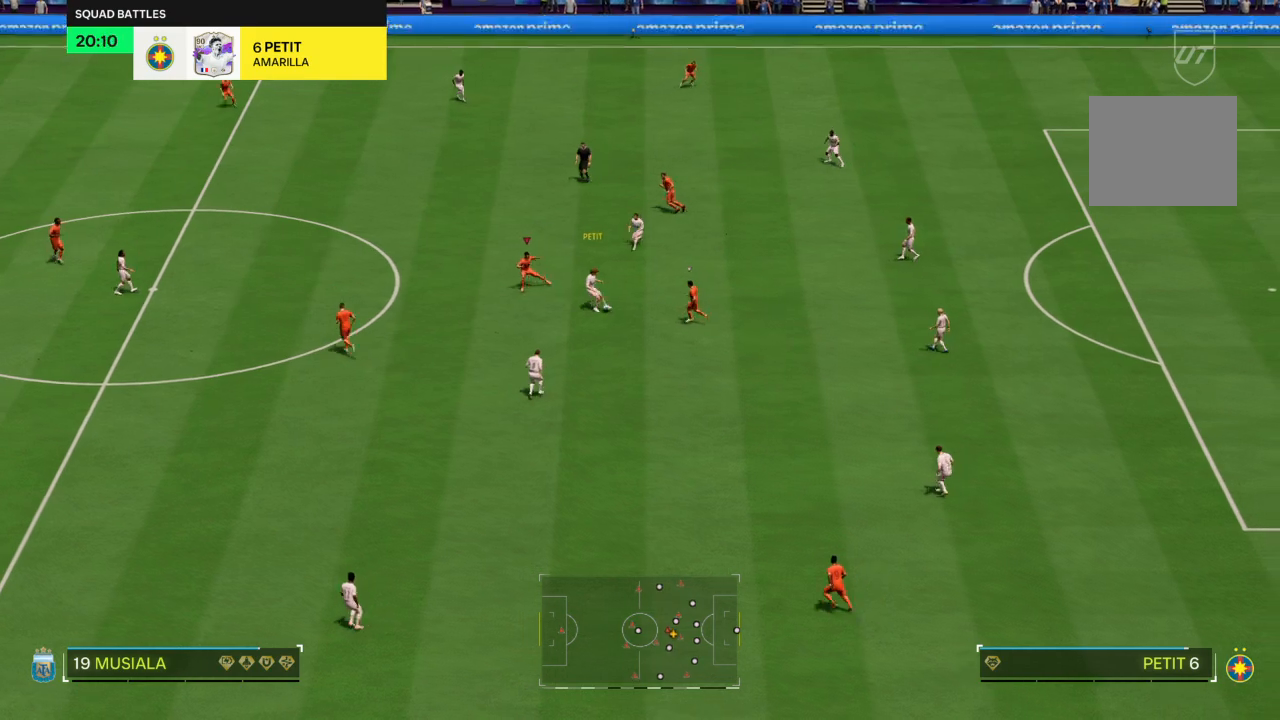
{"buttons": ["R2"], "left_stick": "down", "right_stick": "center", "events": [[67, "left_stick", "down"], [133, "R2", "down"], [334, "L2", "up"]]}
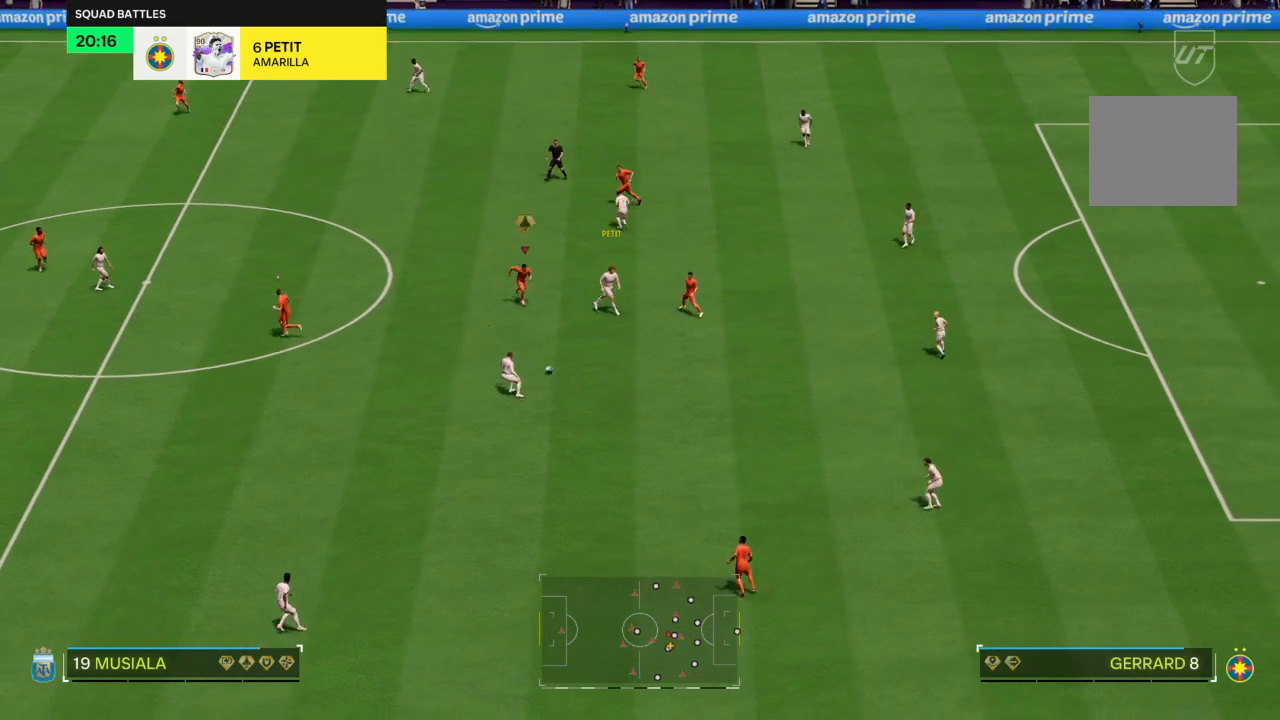
{"buttons": ["L2", "R2"], "left_stick": "down-right", "right_stick": "center", "events": [[167, "R2", "up"], [201, "left_stick", "down-right"], [367, "L2", "down"], [501, "R2", "down"]]}
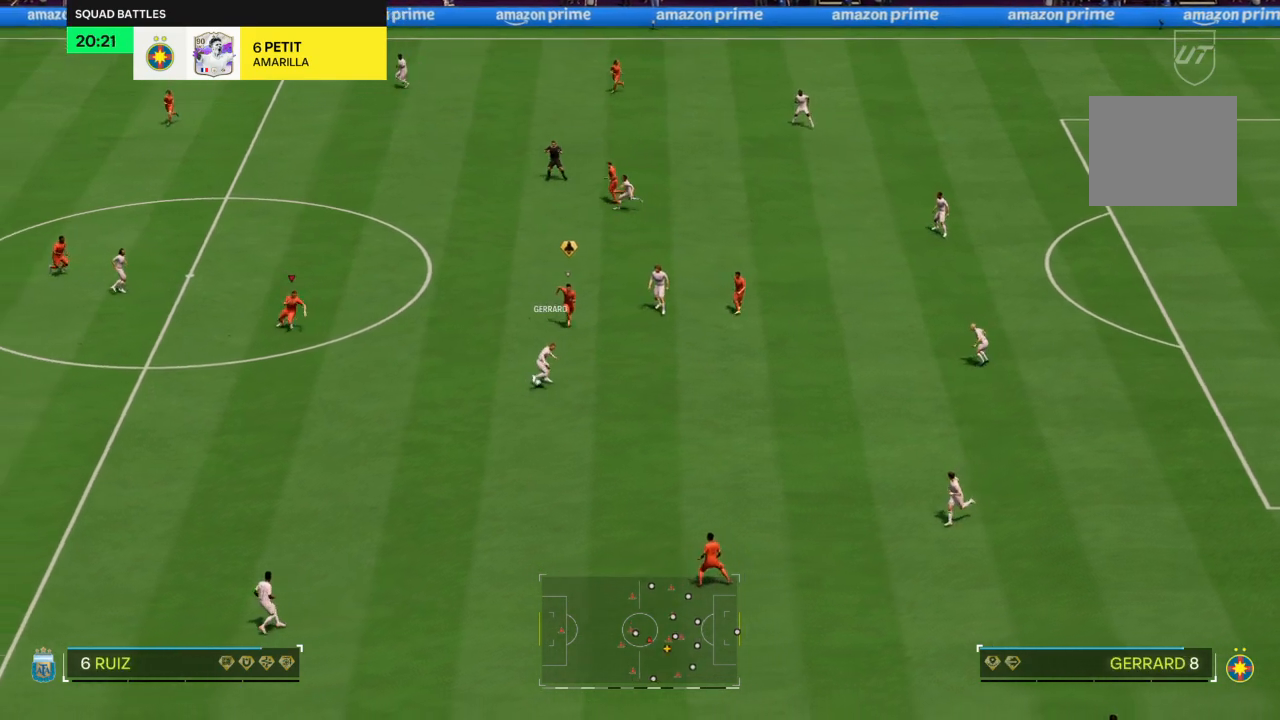
{"buttons": ["L2", "R2"], "left_stick": "down-right", "right_stick": "center", "events": []}
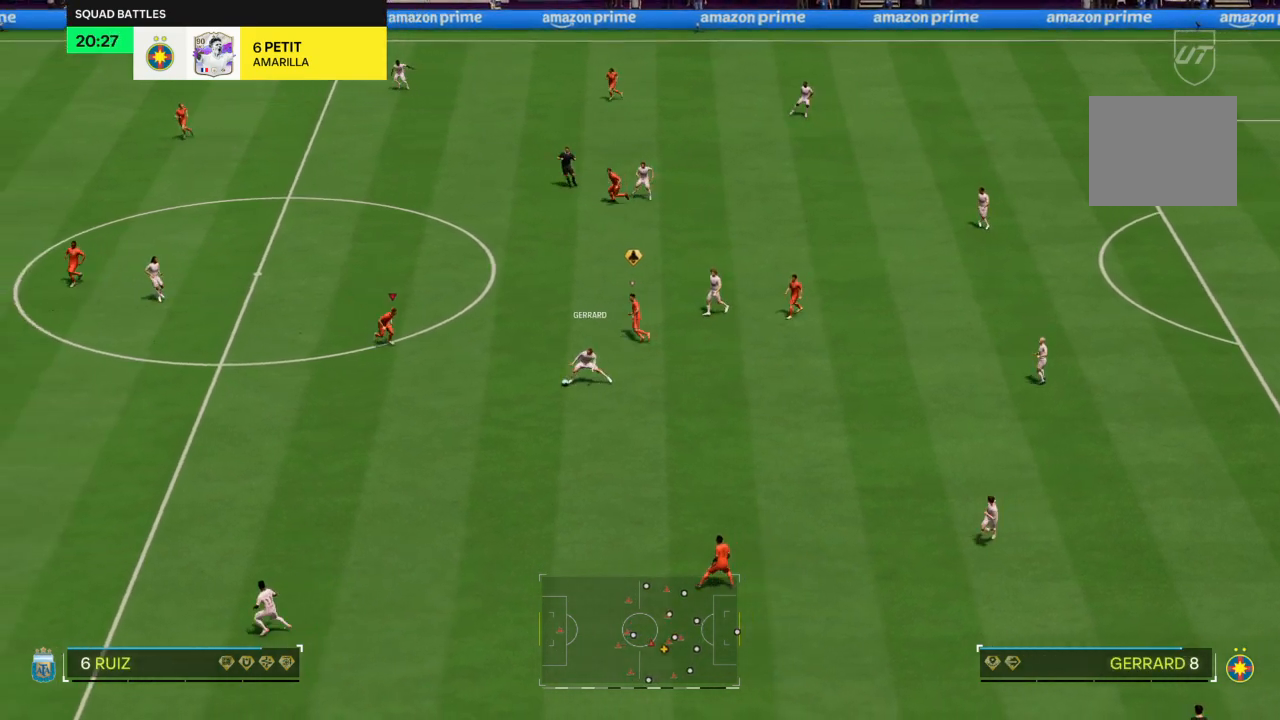
{"buttons": ["L2"], "left_stick": "down", "right_stick": "center", "events": [[201, "R2", "up"], [401, "left_stick", "down"]]}
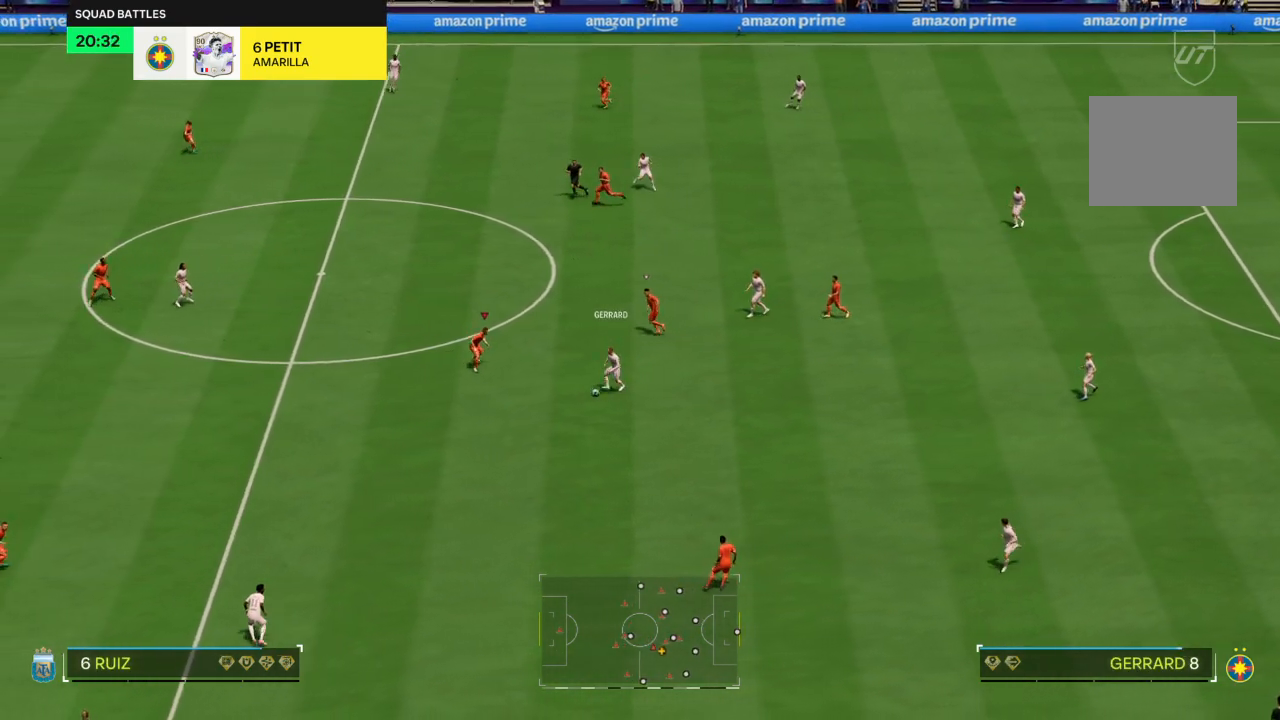
{"buttons": ["R2"], "left_stick": "down", "right_stick": "center", "events": [[67, "R2", "down"], [234, "L2", "up"]]}
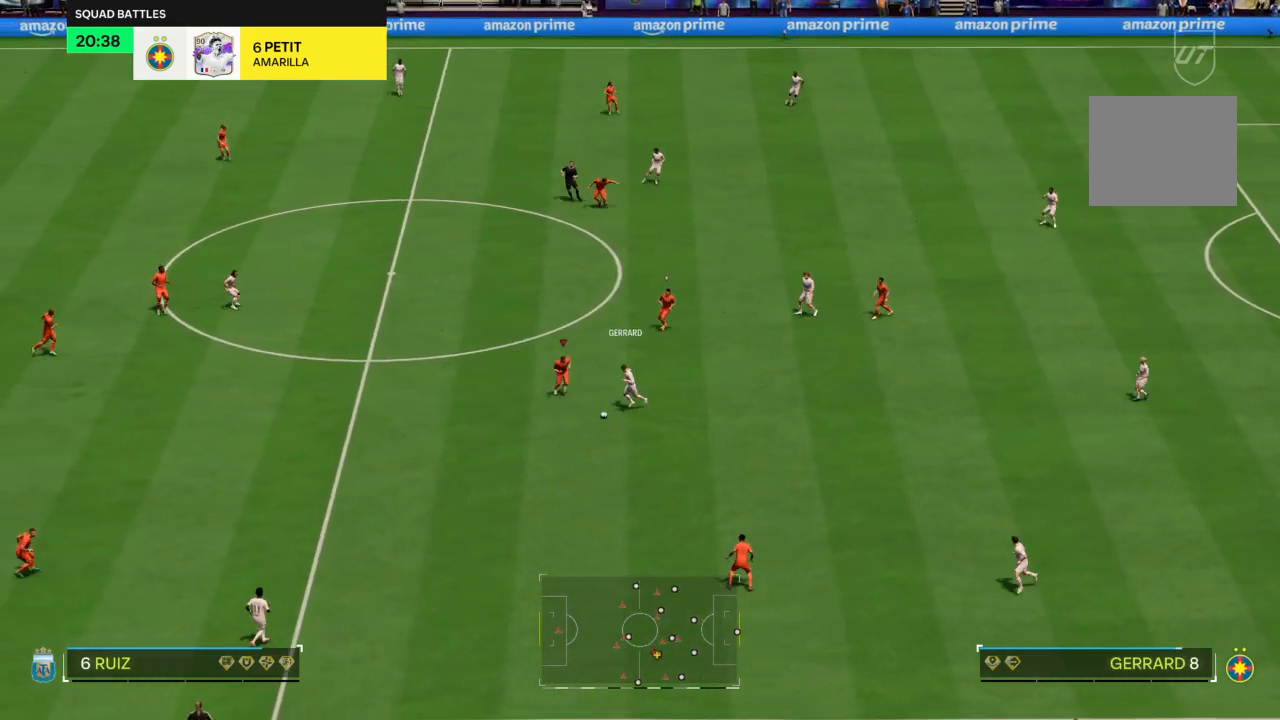
{"buttons": ["R2"], "left_stick": "down", "right_stick": "center", "events": [[234, "CIRCLE", "down"], [401, "CIRCLE", "up"]]}
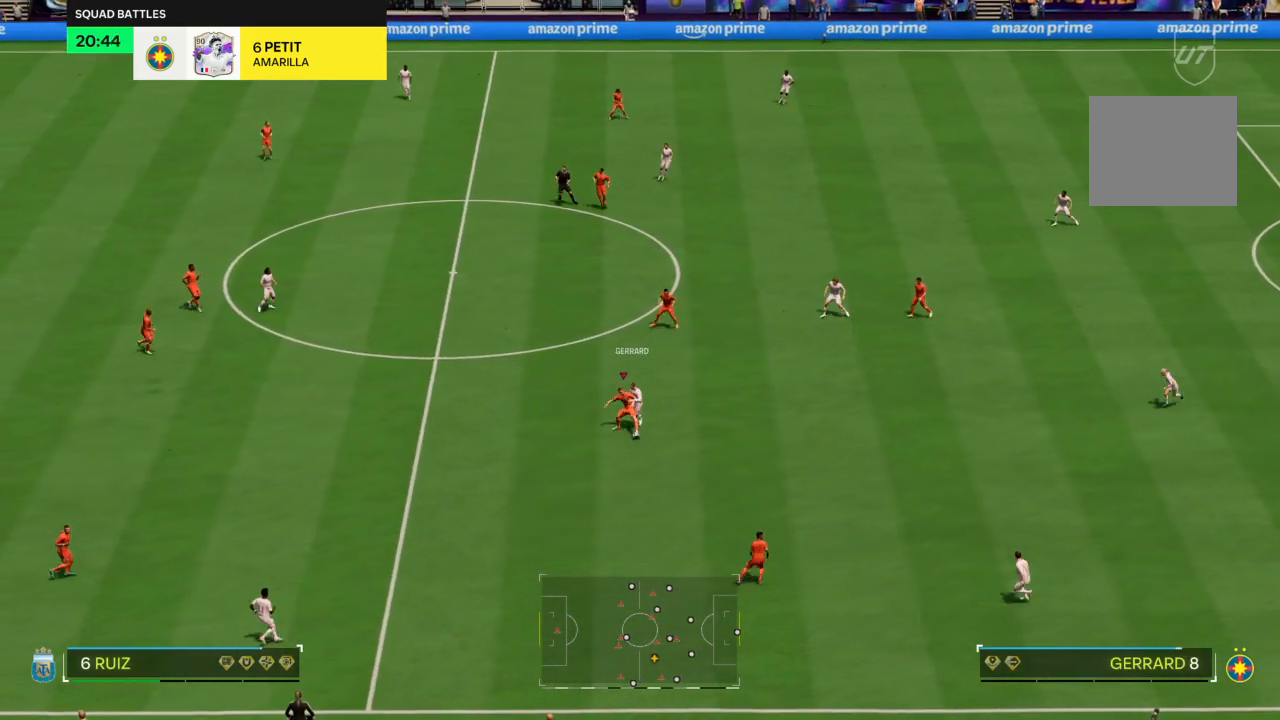
{"buttons": ["R2"], "left_stick": "down-right", "right_stick": "center", "events": [[267, "left_stick", "down-right"]]}
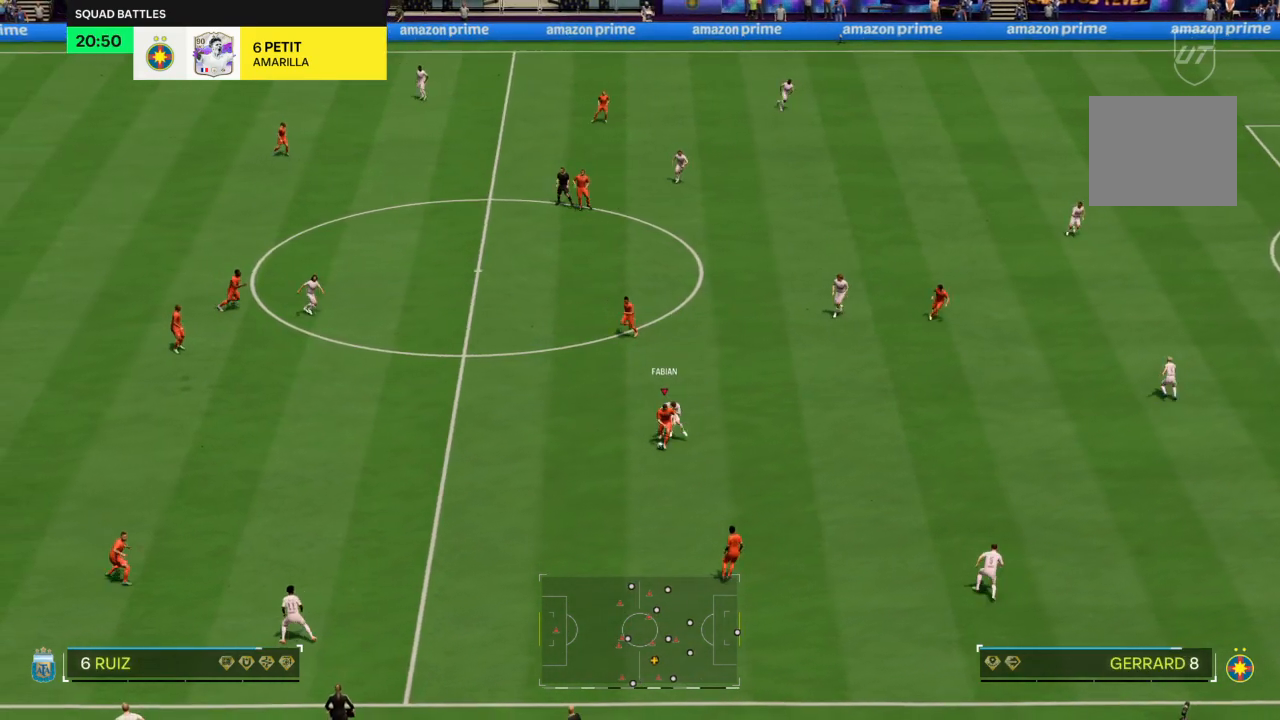
{"buttons": ["R2"], "left_stick": "down-right", "right_stick": "center", "events": []}
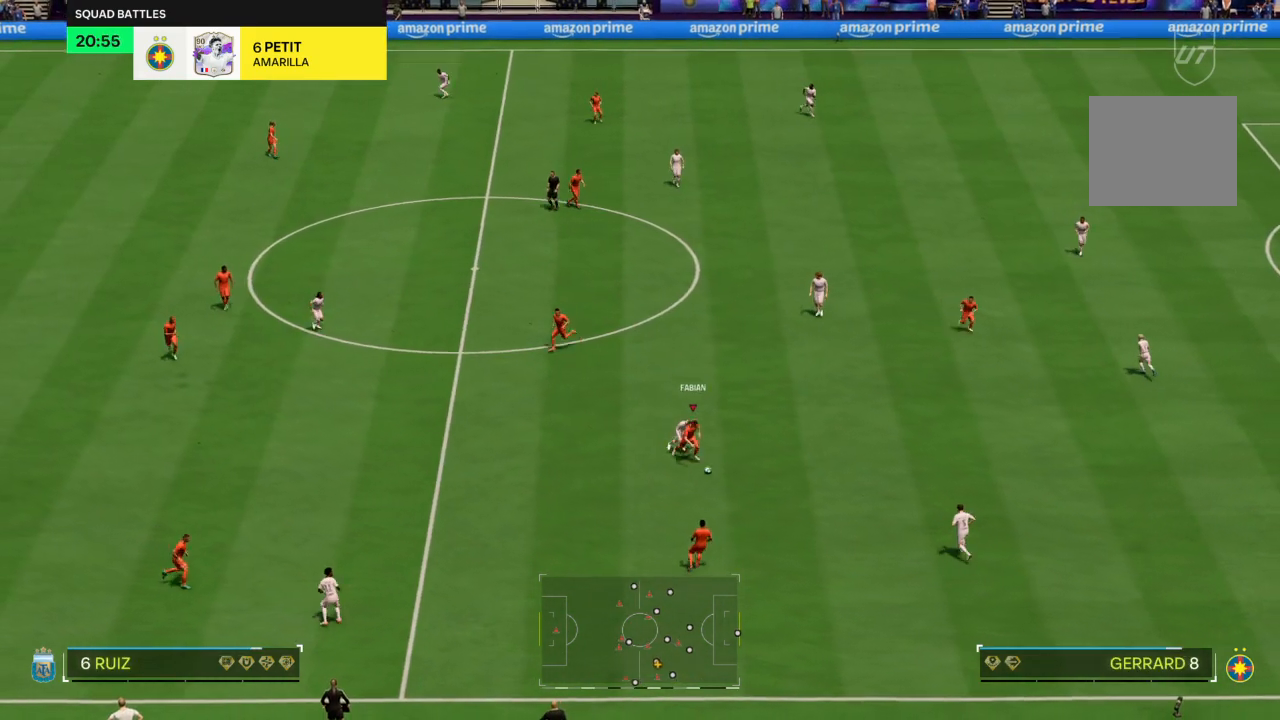
{"buttons": ["CROSS"], "left_stick": "down", "right_stick": "center", "events": [[334, "R2", "up"], [500, "CROSS", "down"], [500, "left_stick", "down"]]}
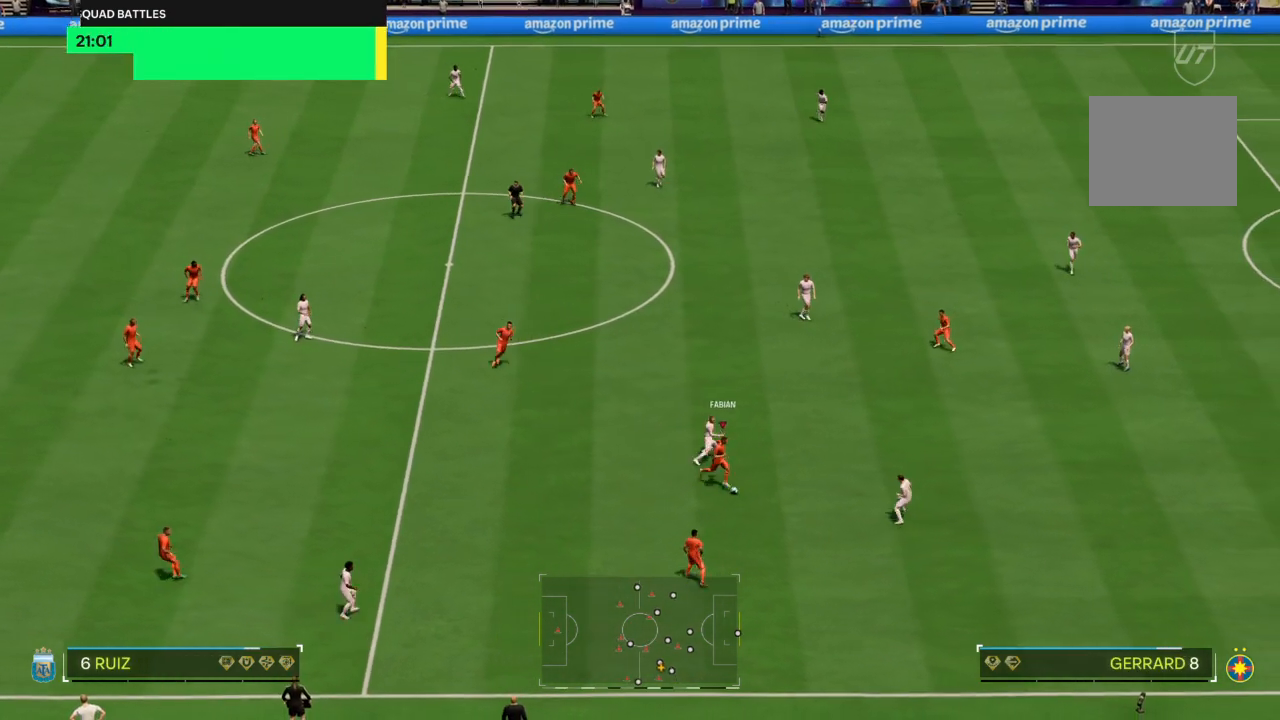
{"buttons": ["R2"], "left_stick": "down-right", "right_stick": "center", "events": [[101, "CROSS", "up"], [267, "left_stick", "down-right"], [401, "R2", "down"]]}
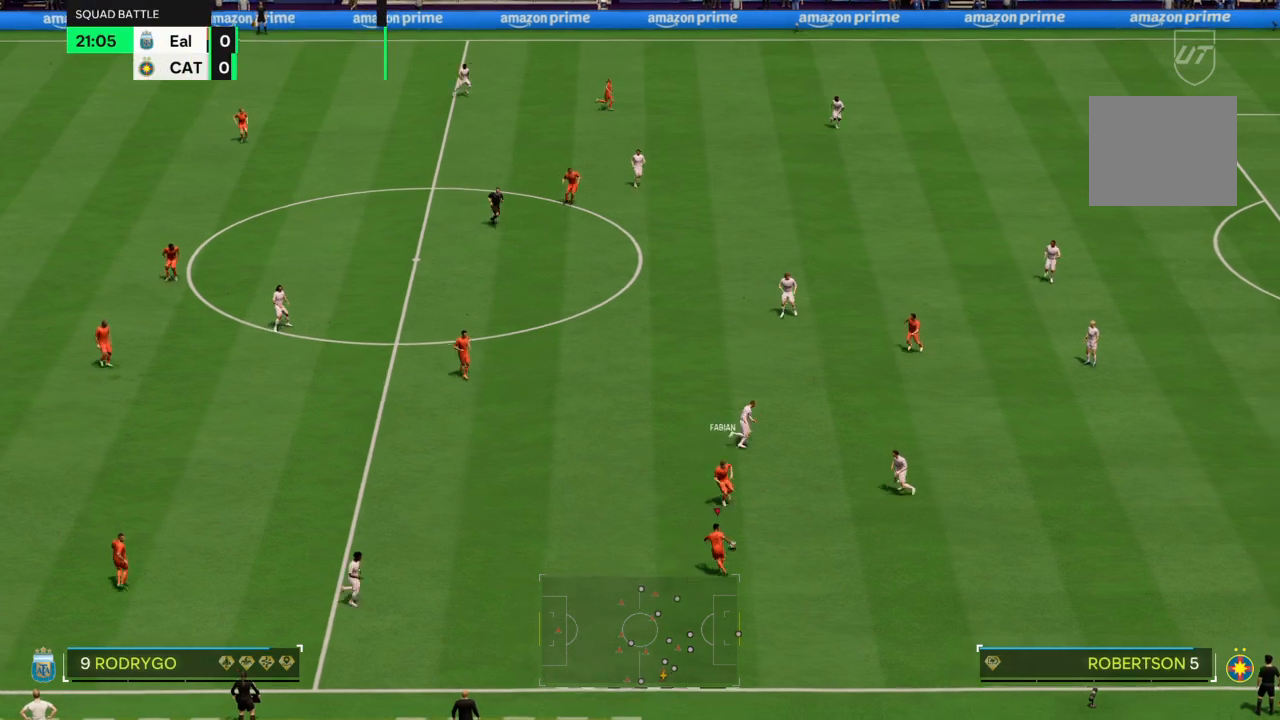
{"buttons": ["R2"], "left_stick": "right", "right_stick": "center", "events": [[334, "left_stick", "right"]]}
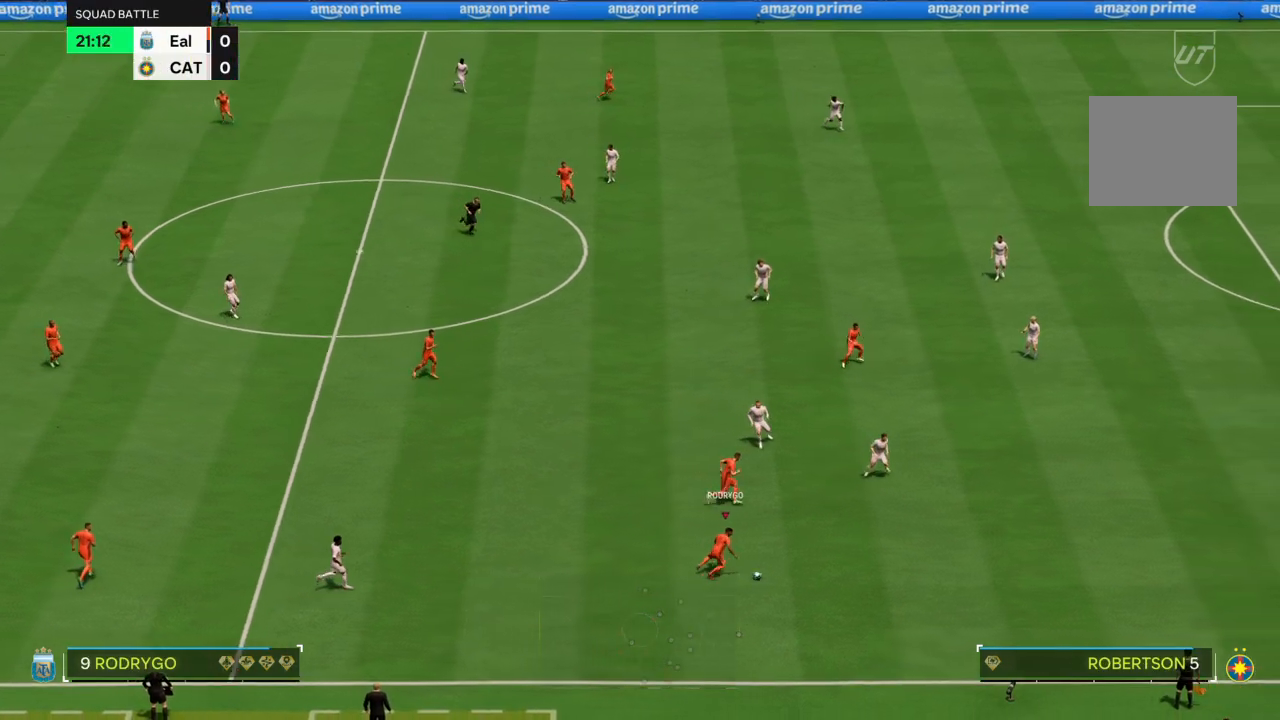
{"buttons": ["R2"], "left_stick": "right", "right_stick": "center", "events": []}
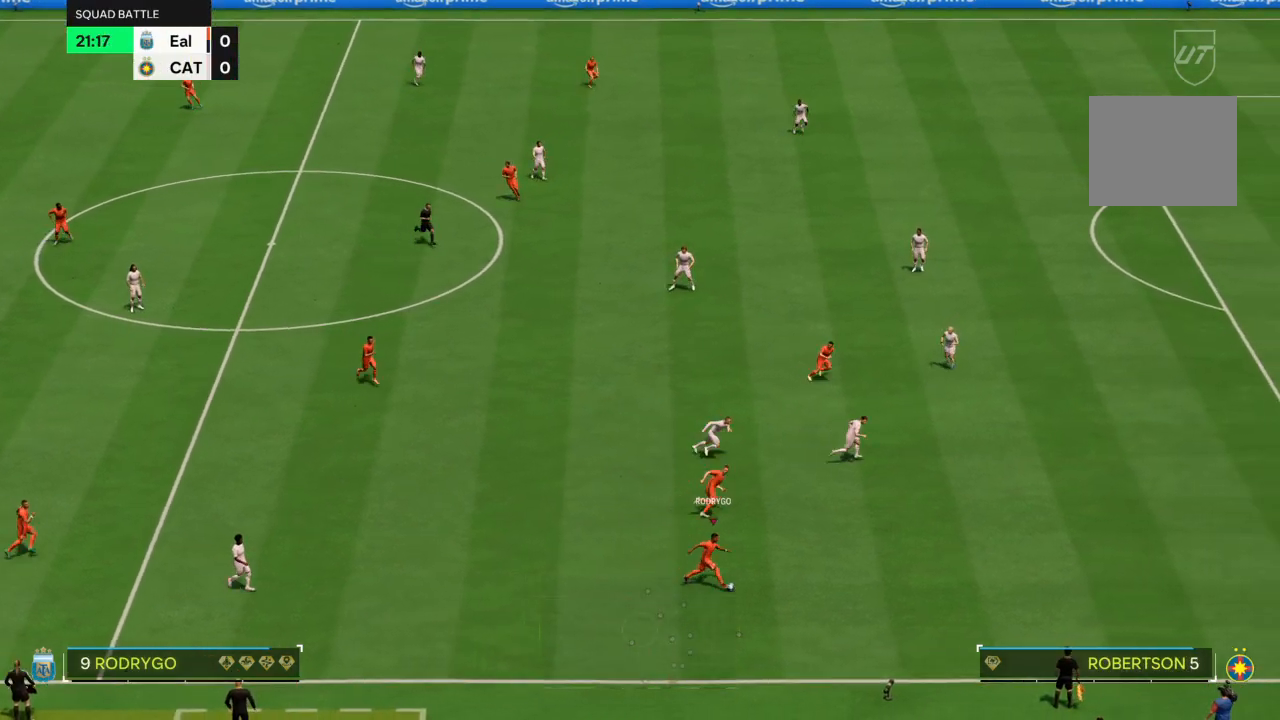
{"buttons": ["R2"], "left_stick": "right", "right_stick": "center", "events": []}
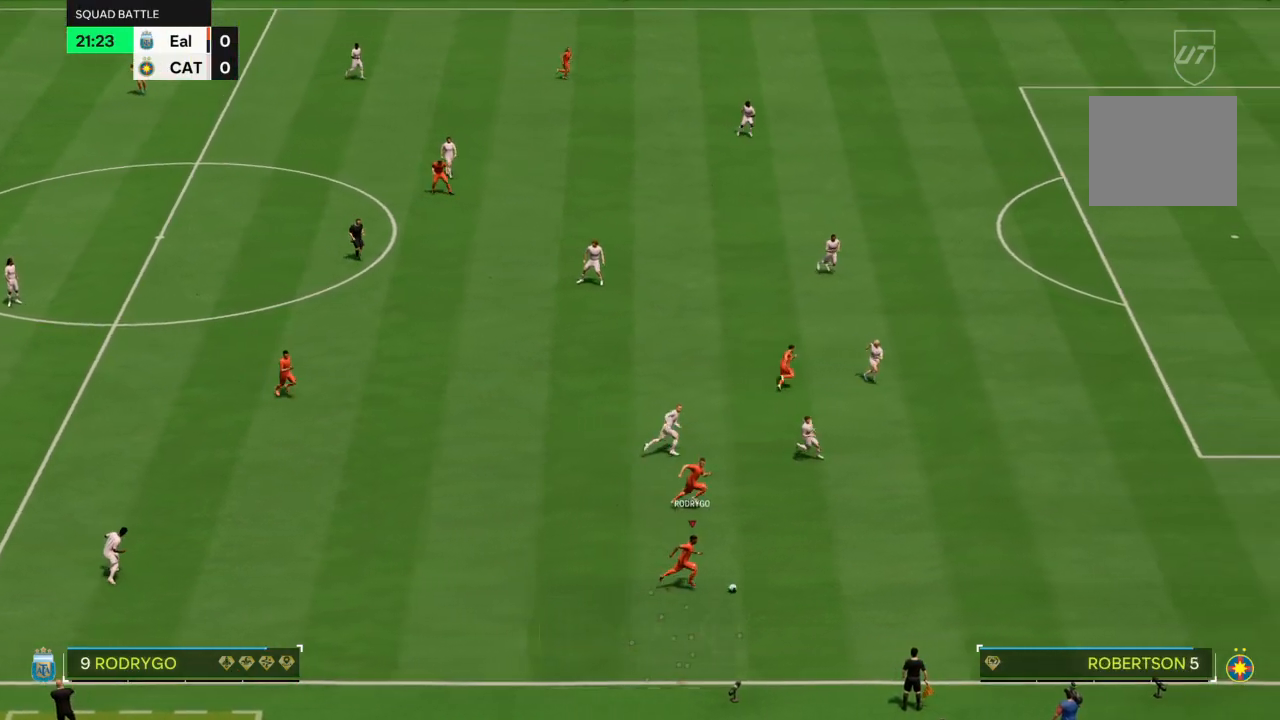
{"buttons": ["R2"], "left_stick": "right", "right_stick": "center", "events": []}
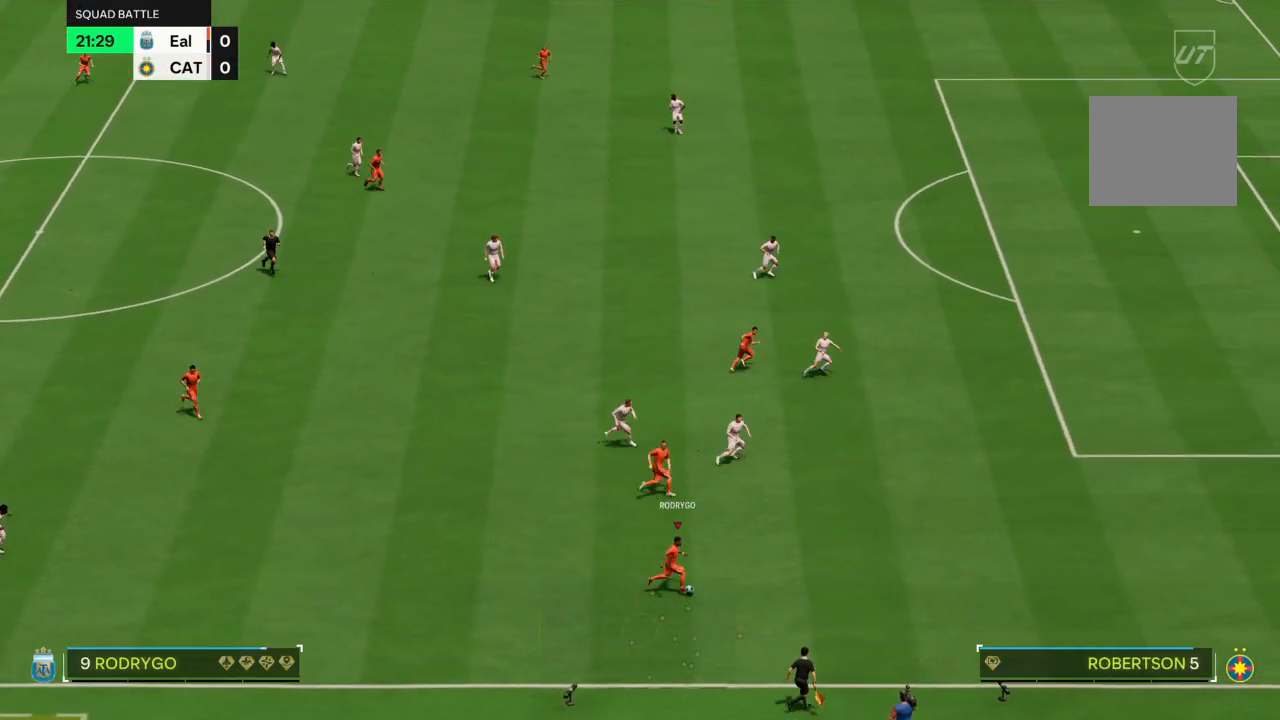
{"buttons": ["R2"], "left_stick": "right", "right_stick": "center", "events": [[434, "R2", "up"], [500, "R2", "down"]]}
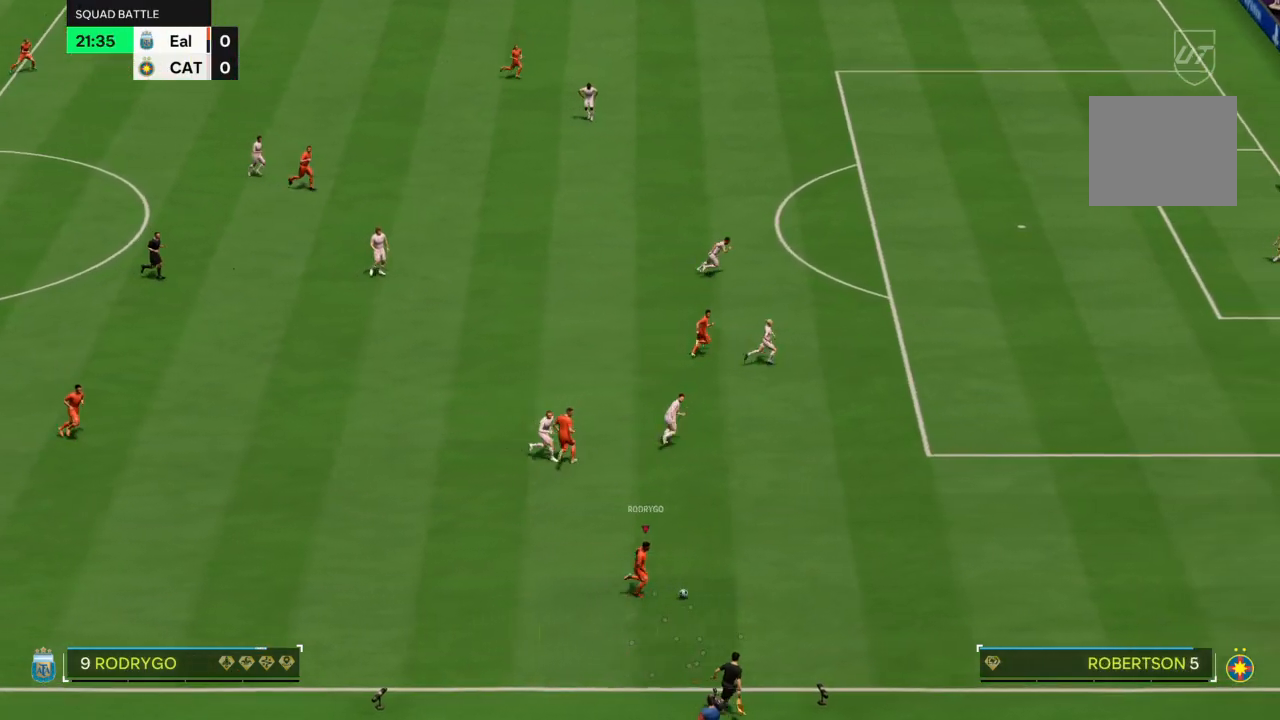
{"buttons": ["R2"], "left_stick": "up-right", "right_stick": "center", "events": [[101, "left_stick", "up-right"], [134, "R2", "up"], [167, "R2", "down"]]}
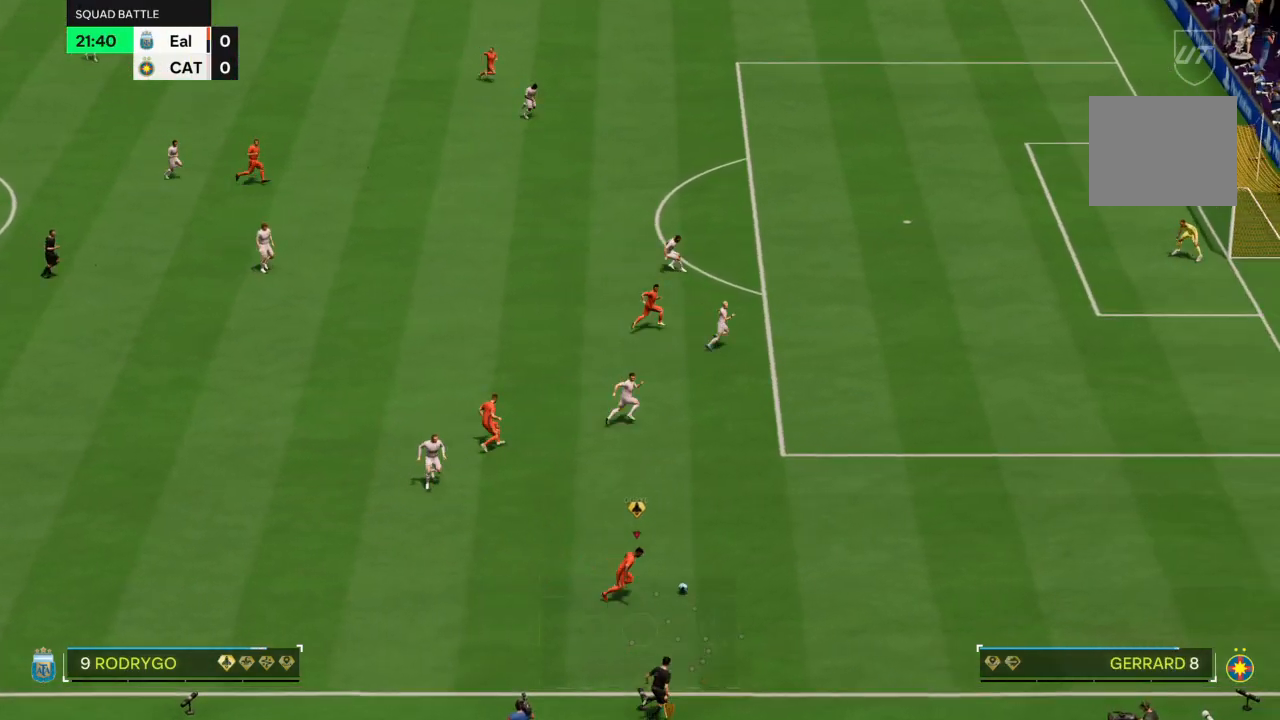
{"buttons": ["R2"], "left_stick": "up-right", "right_stick": "center", "events": []}
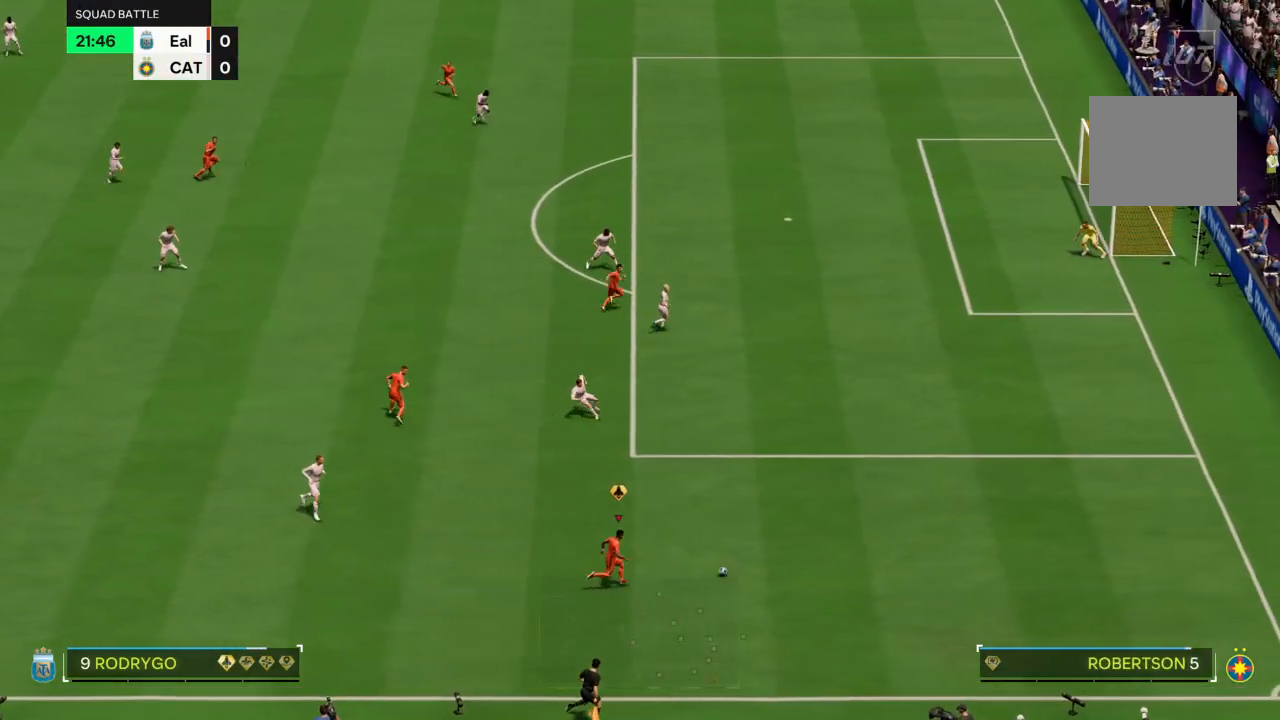
{"buttons": ["SQUARE"], "left_stick": "up", "right_stick": "center"}
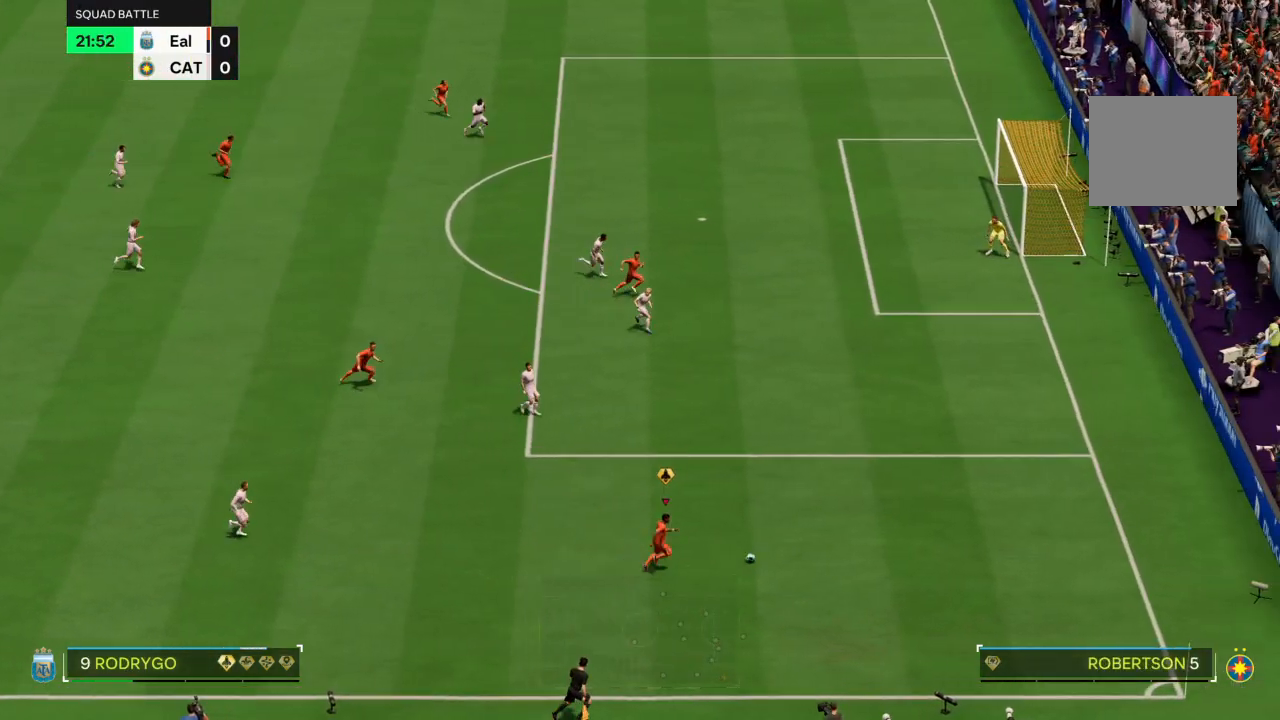
{"buttons": [], "left_stick": "up", "right_stick": "center", "events": [[233, "SQUARE", "up"]]}